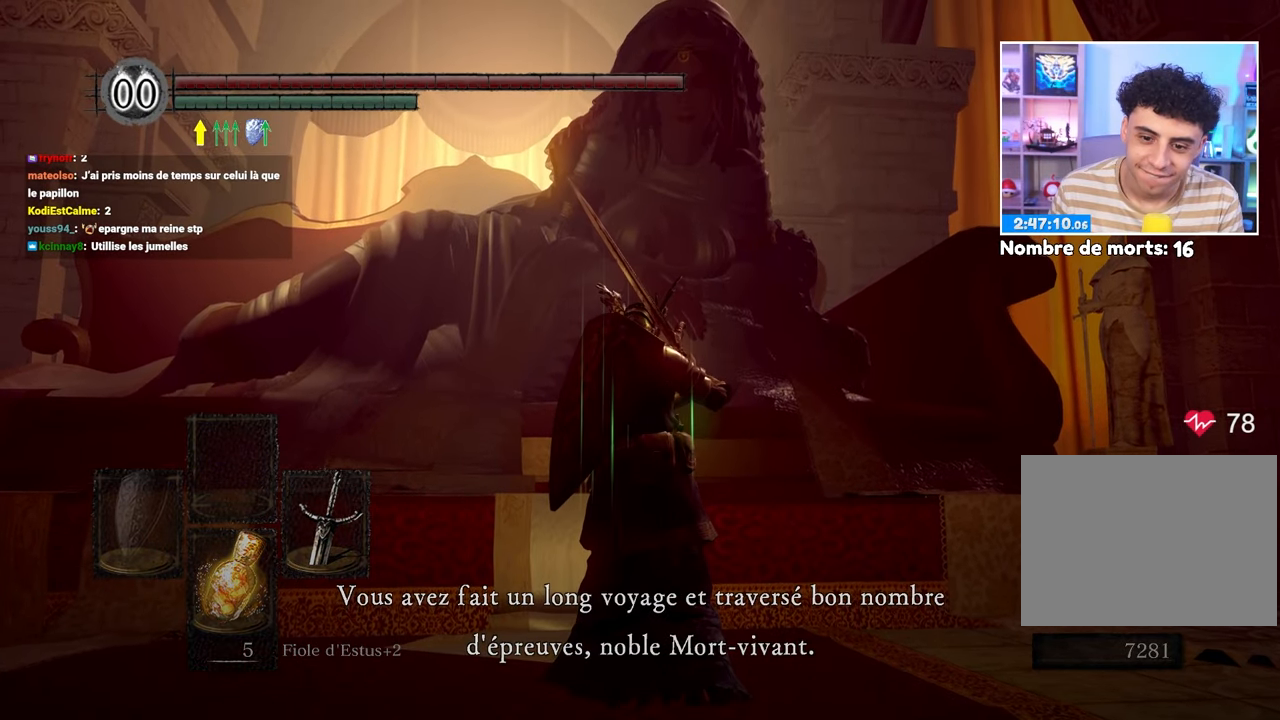
Gameplay with a controller (Xbox layout); each line is a JSON object with the inputs held at the frame after it. "button_events" lists button changes between this image and that frame as [ms after this image, input, new state], when the widget could be followed in between (sticks are given only as held states). Not read: L3 R3.
{"buttons": [], "left_stick": "center", "right_stick": "up", "button_events": []}
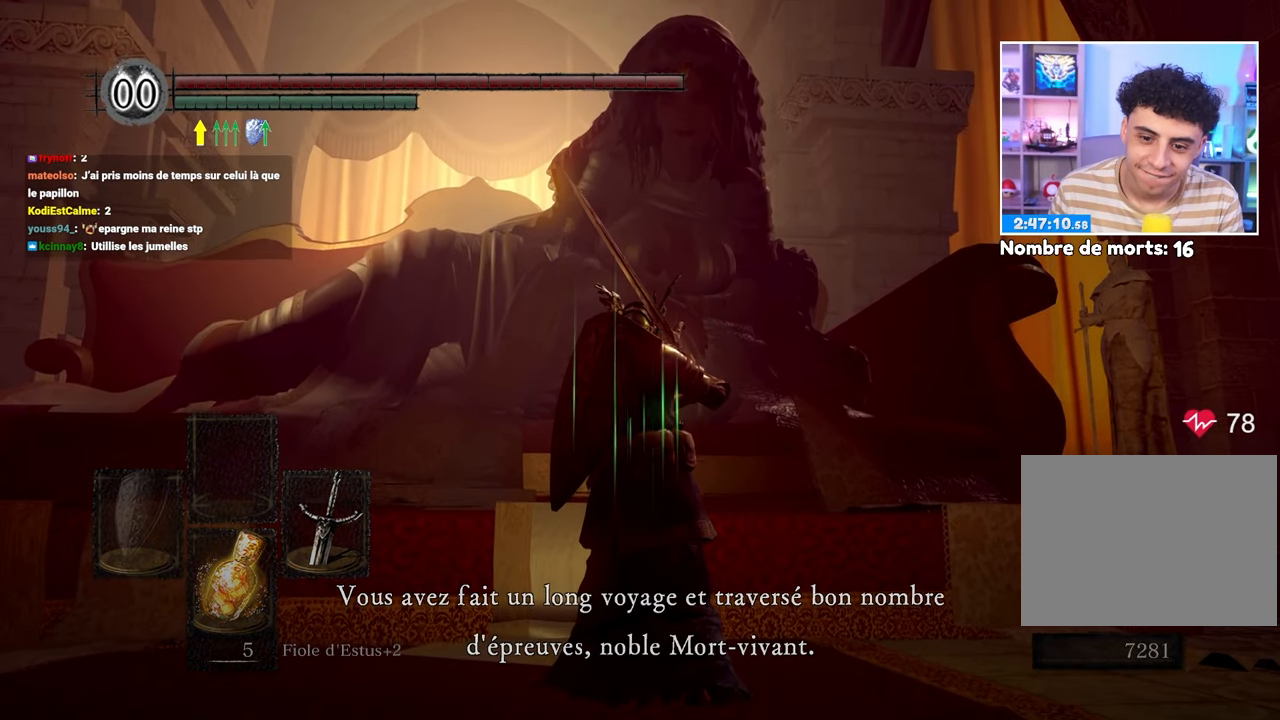
{"buttons": [], "left_stick": "center", "right_stick": "center", "button_events": []}
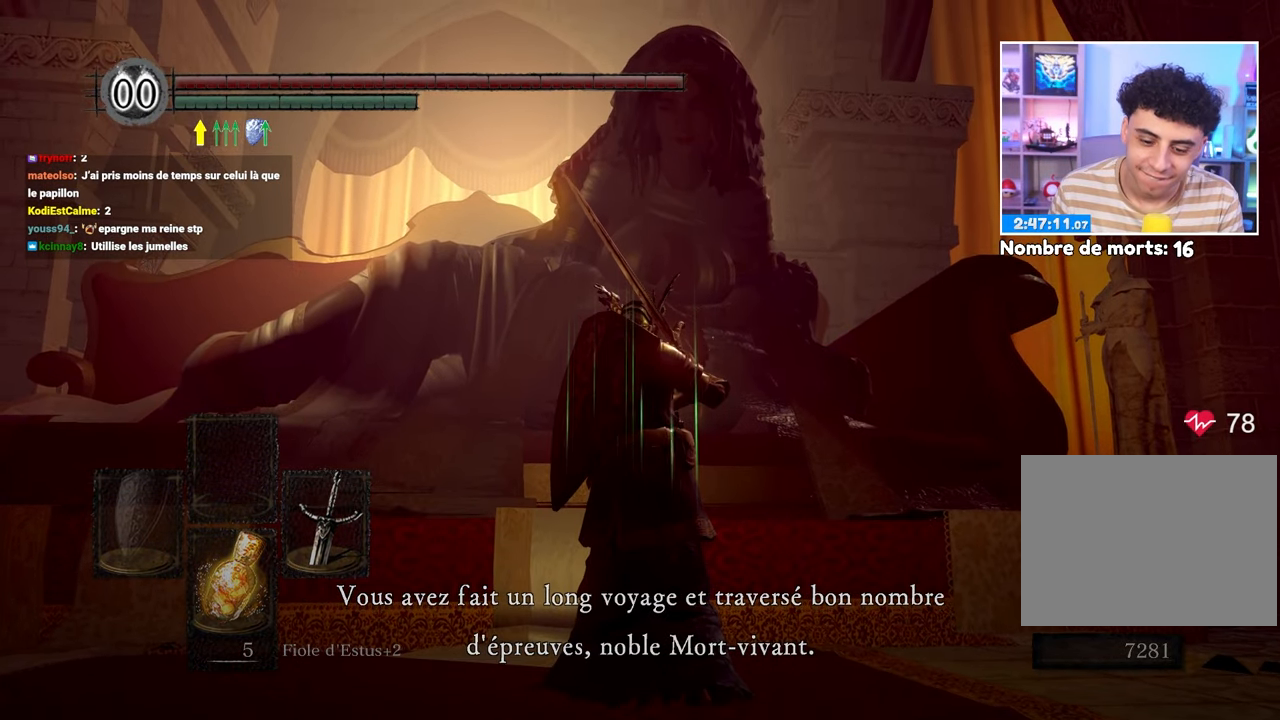
{"buttons": [], "left_stick": "center", "right_stick": "center", "button_events": []}
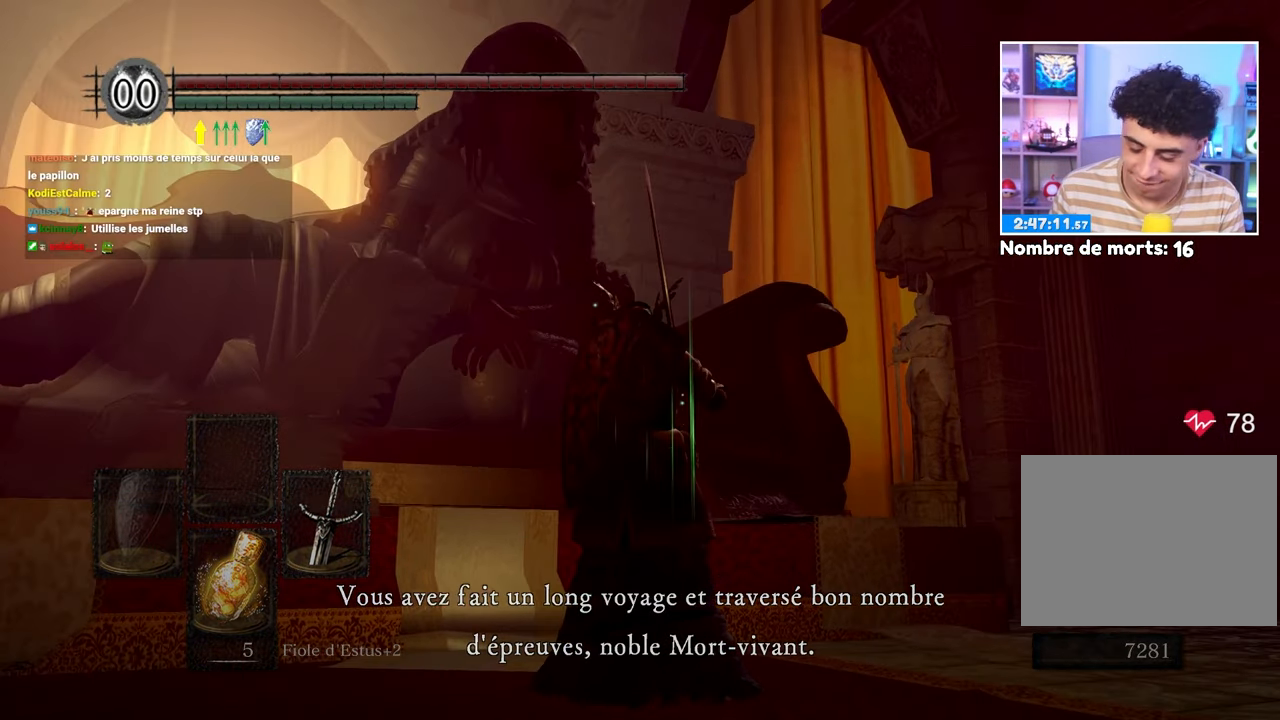
{"buttons": [], "left_stick": "center", "right_stick": "center", "button_events": []}
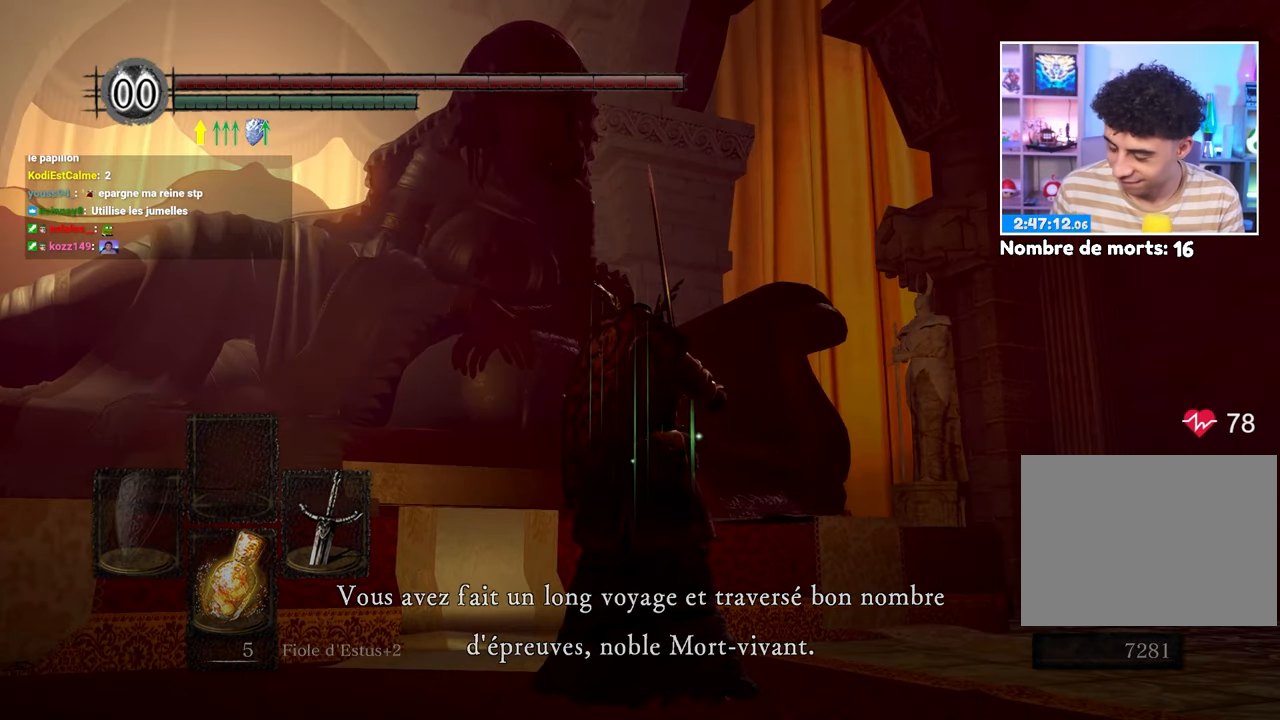
{"buttons": [], "left_stick": "center", "right_stick": "center", "button_events": []}
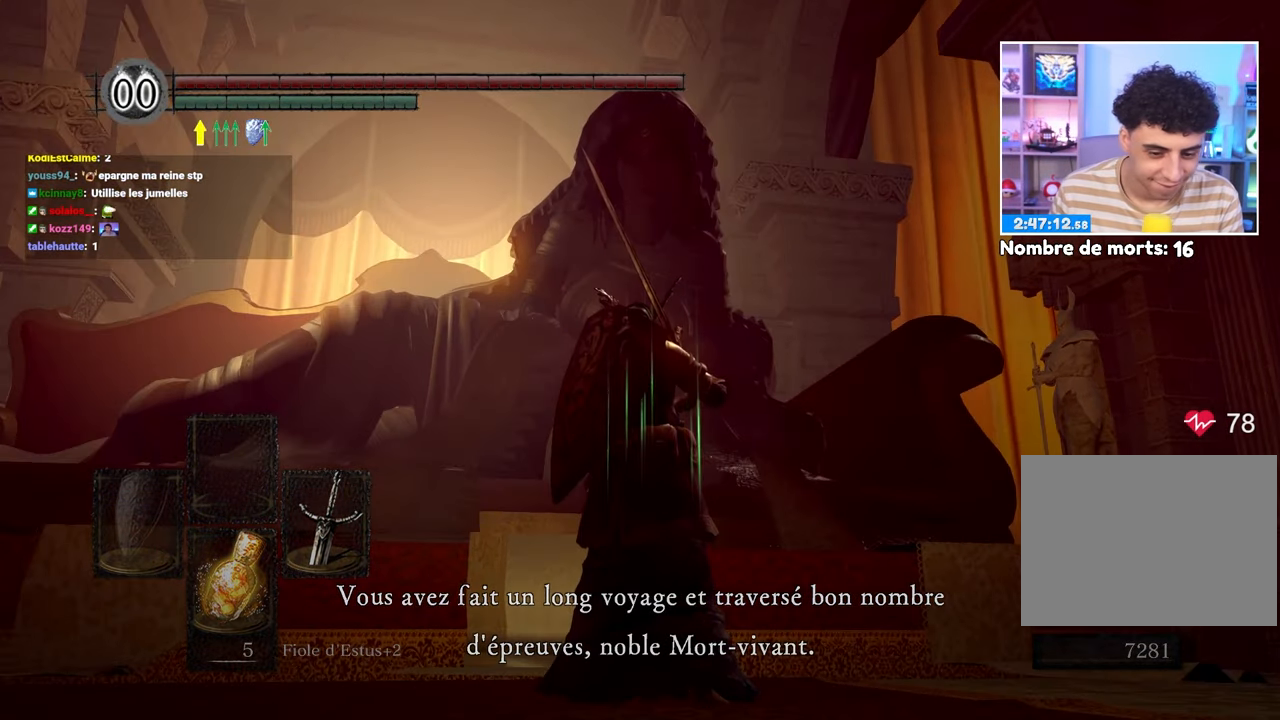
{"buttons": [], "left_stick": "center", "right_stick": "center", "button_events": [[217, "START", "down"], [350, "START", "up"]]}
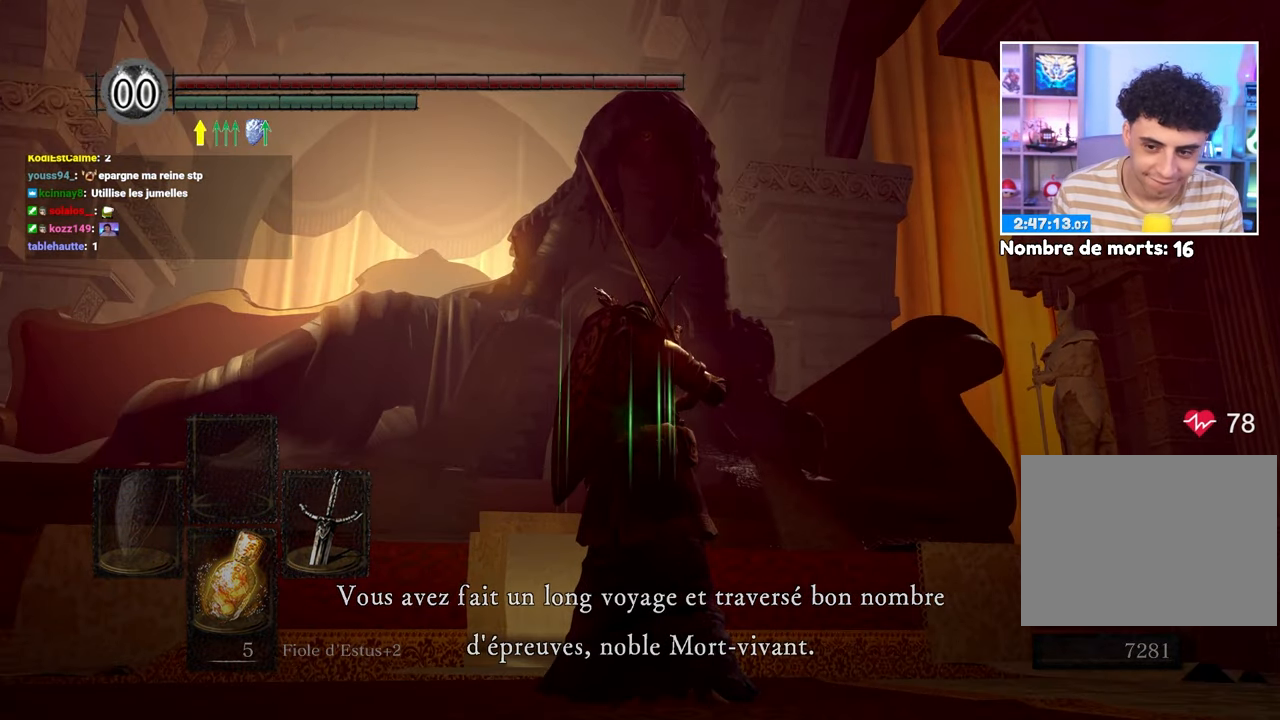
{"buttons": [], "left_stick": "center", "right_stick": "center", "button_events": []}
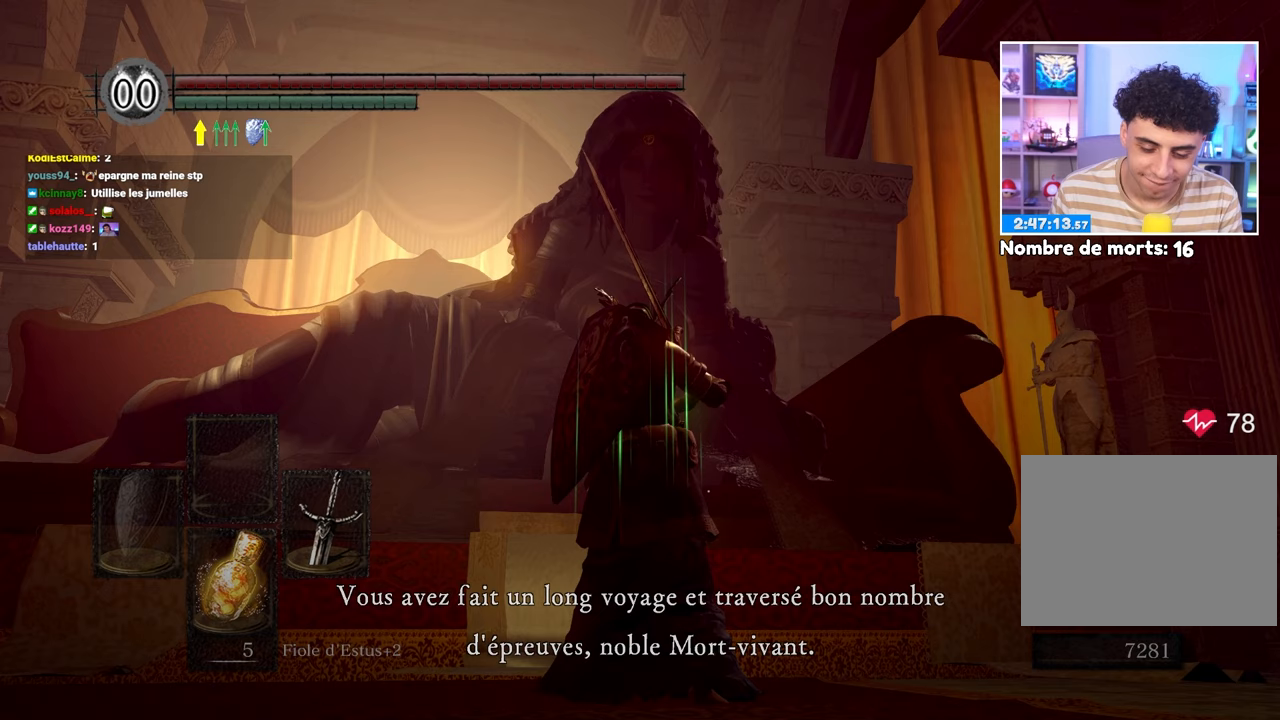
{"buttons": [], "left_stick": "center", "right_stick": "center", "button_events": []}
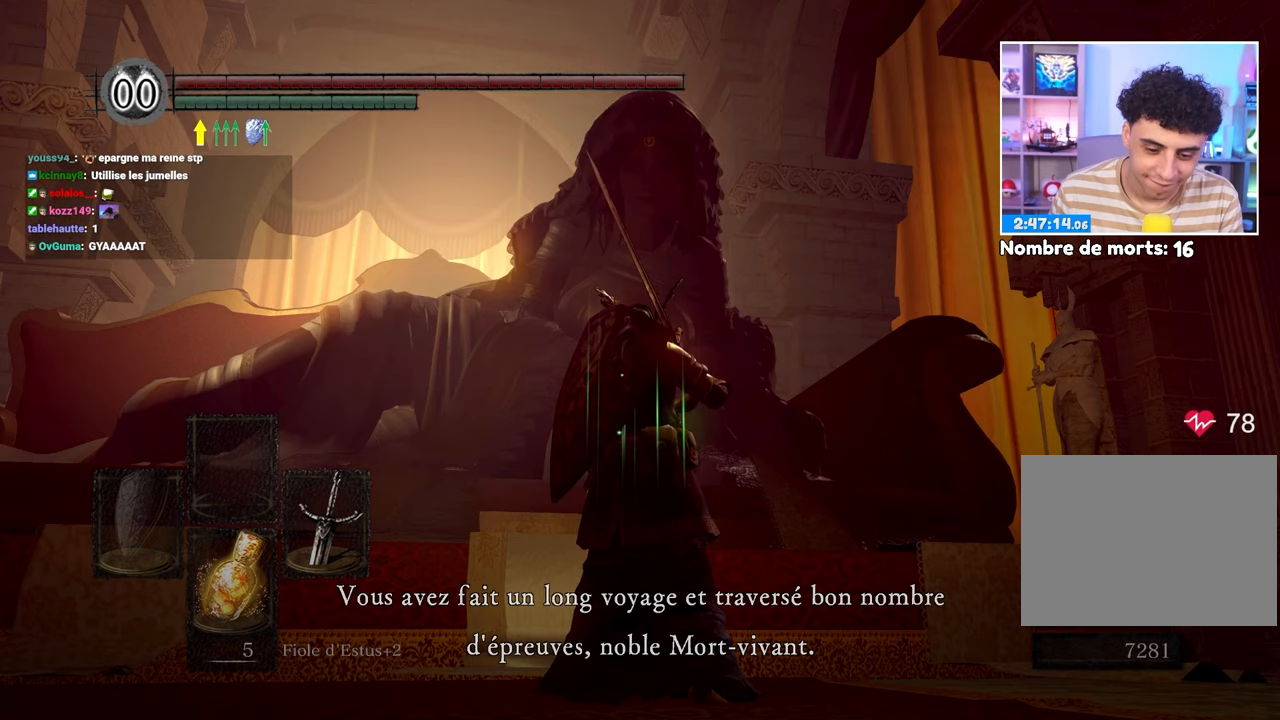
{"buttons": [], "left_stick": "center", "right_stick": "center", "button_events": []}
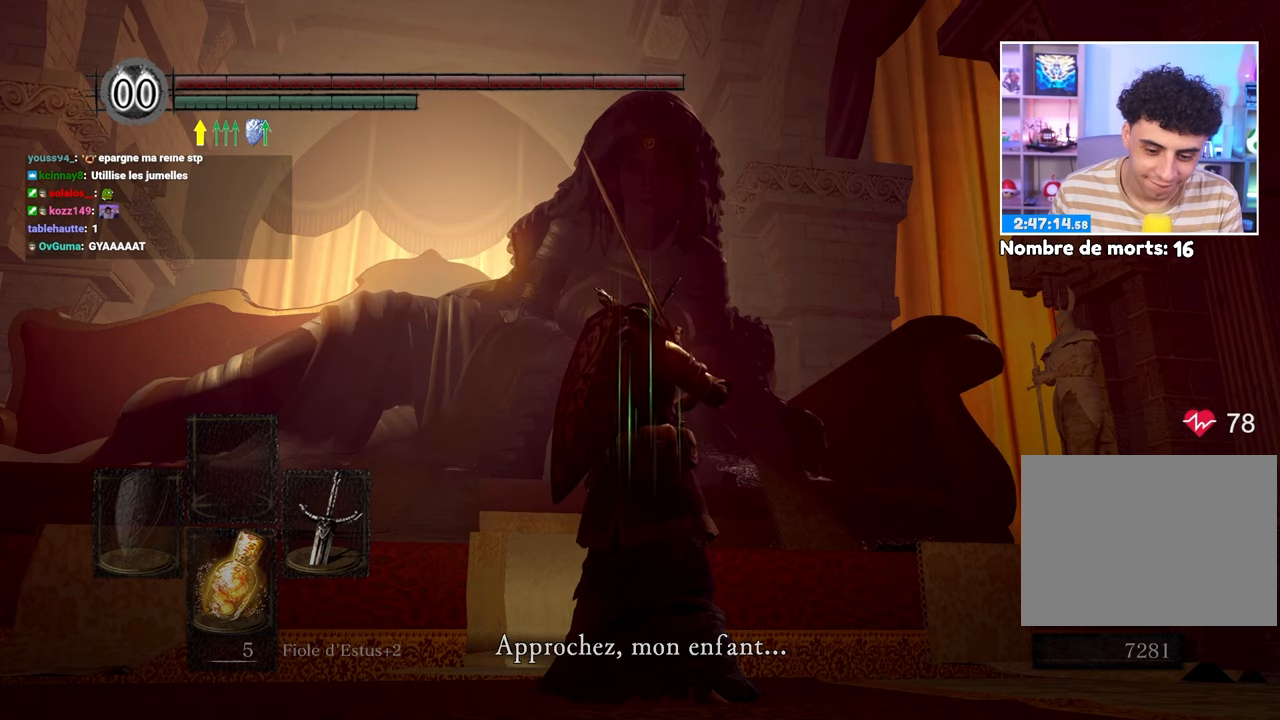
{"buttons": [], "left_stick": "center", "right_stick": "down-right", "button_events": []}
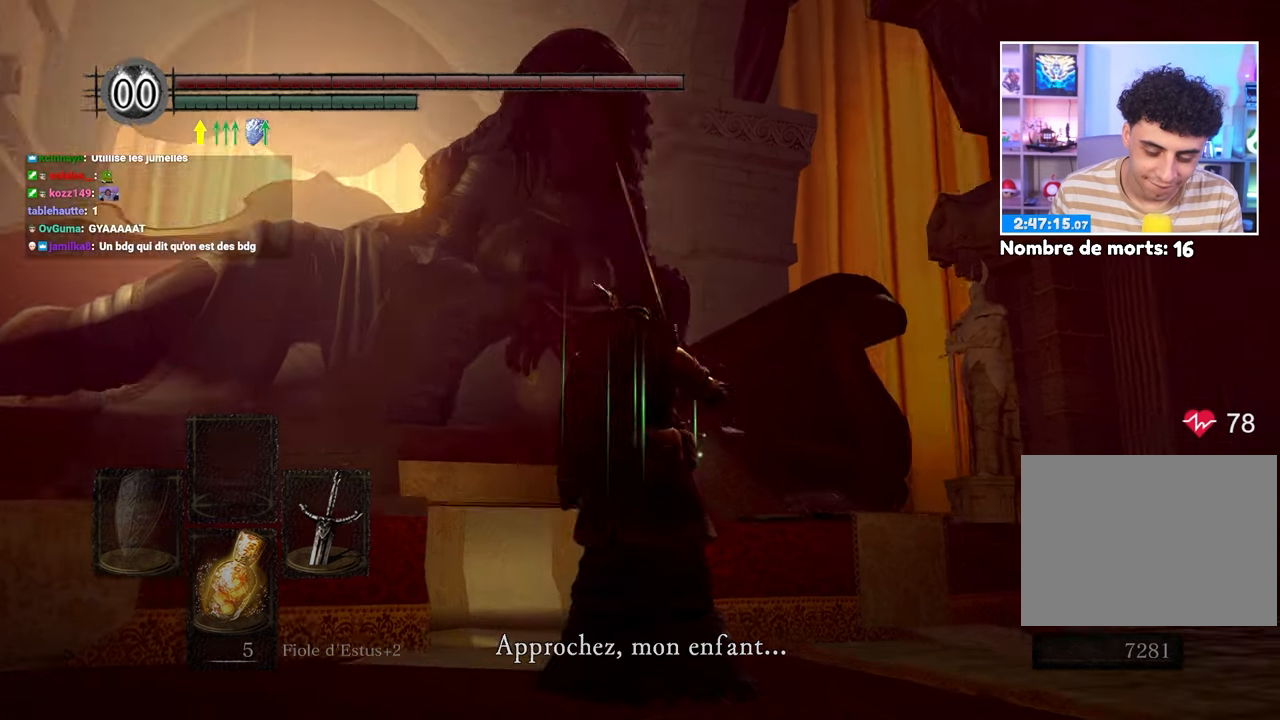
{"buttons": [], "left_stick": "down", "right_stick": "center", "button_events": []}
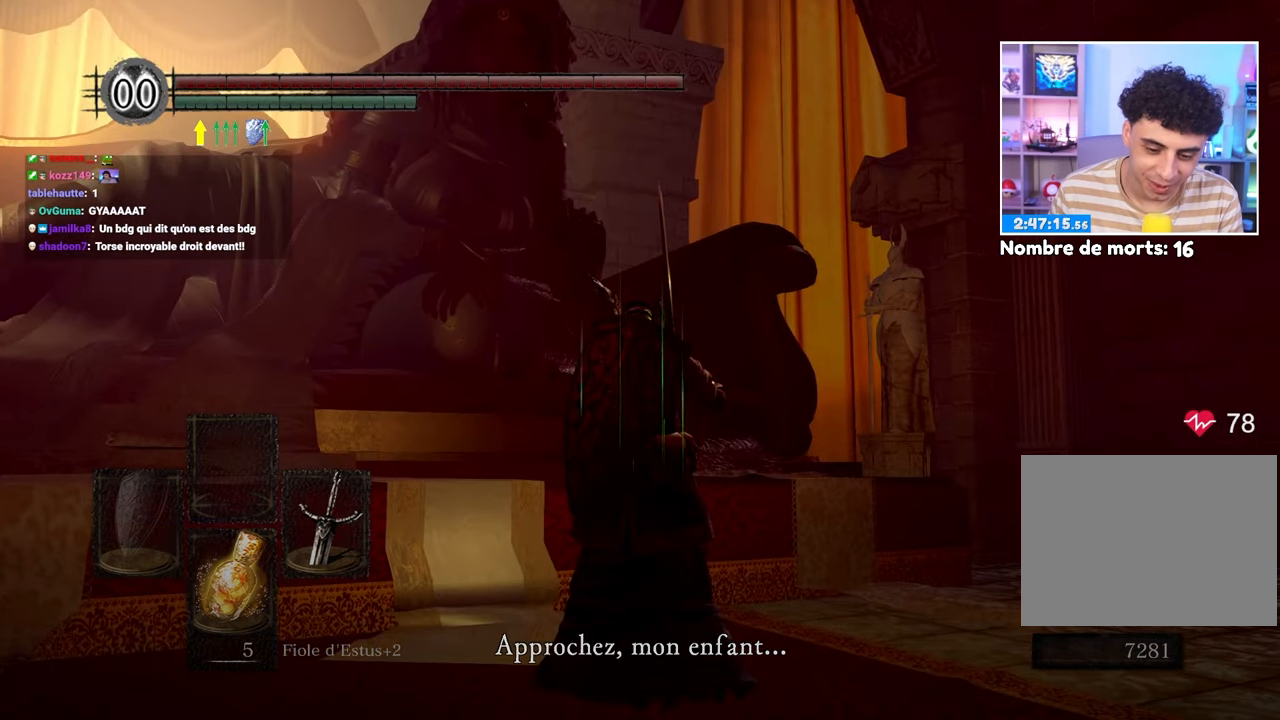
{"buttons": [], "left_stick": "down", "right_stick": "left"}
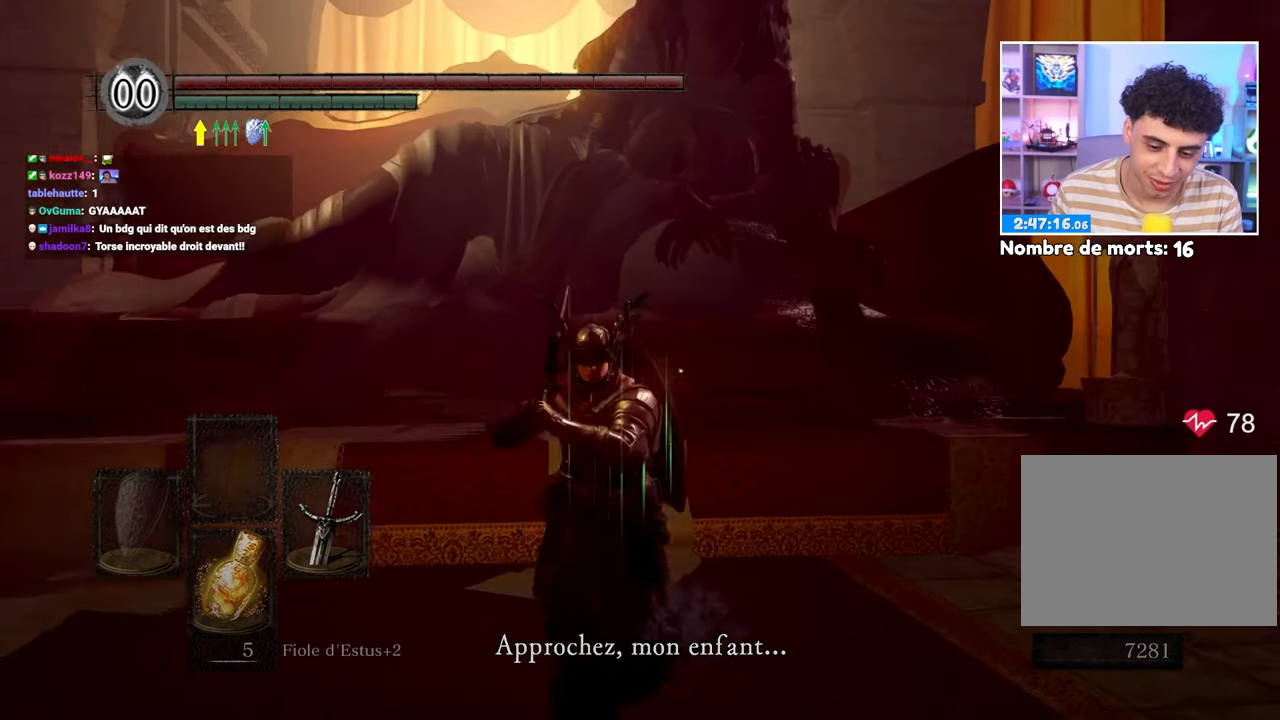
{"buttons": [], "left_stick": "down", "right_stick": "center", "button_events": []}
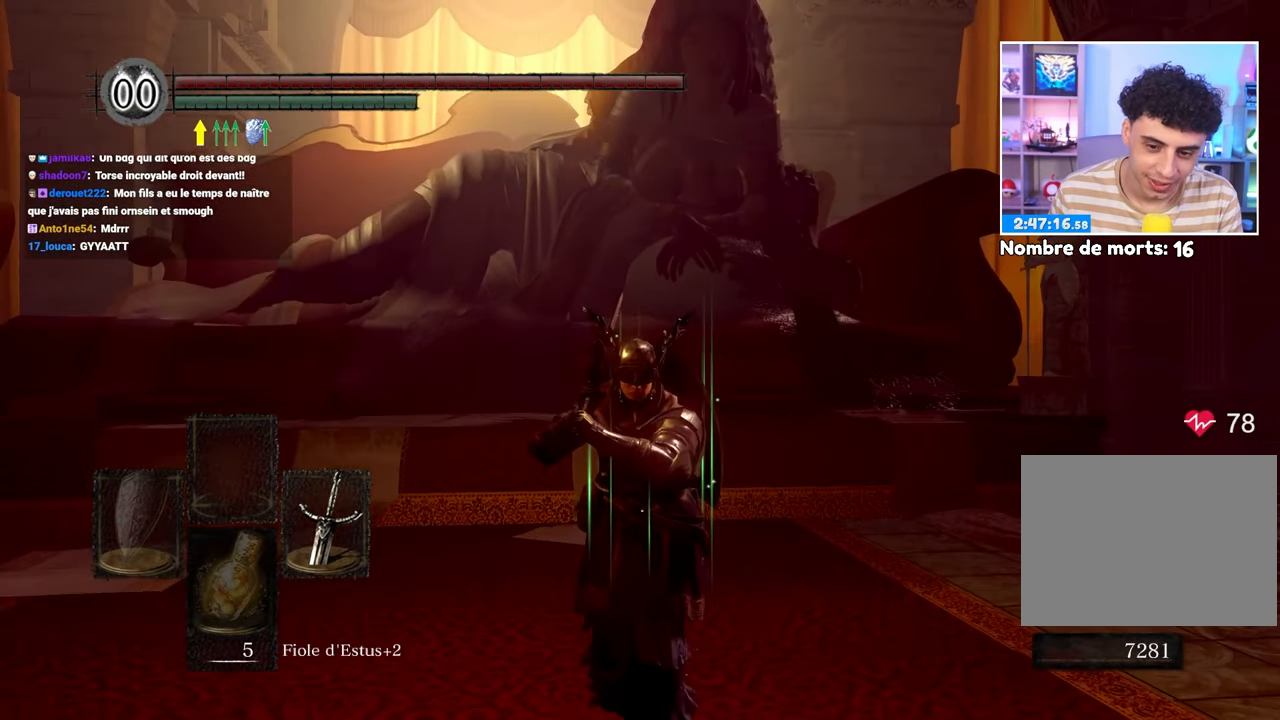
{"buttons": [], "left_stick": "down", "right_stick": "center", "button_events": [[267, "START", "down"], [400, "START", "up"]]}
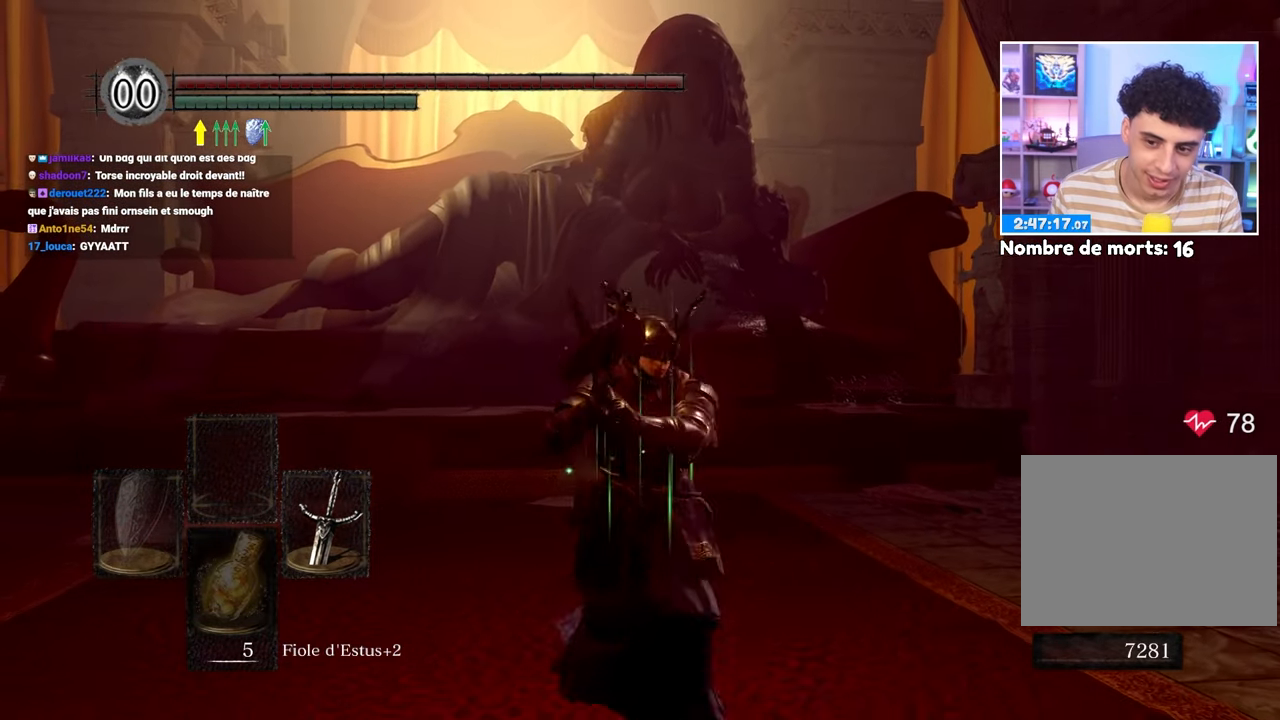
{"buttons": [], "left_stick": "center", "right_stick": "center", "button_events": [[283, "START", "down"], [383, "START", "up"]]}
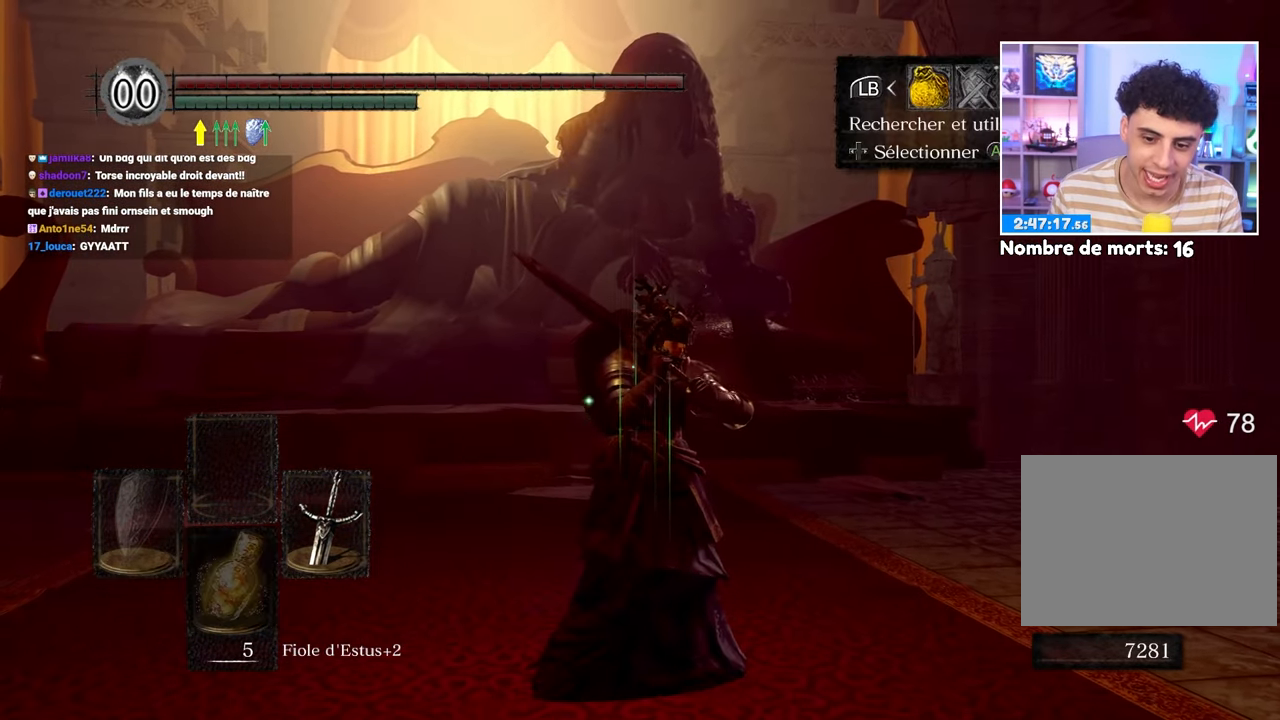
{"buttons": [], "left_stick": "center", "right_stick": "center", "button_events": [[167, "A", "down"], [300, "A", "up"]]}
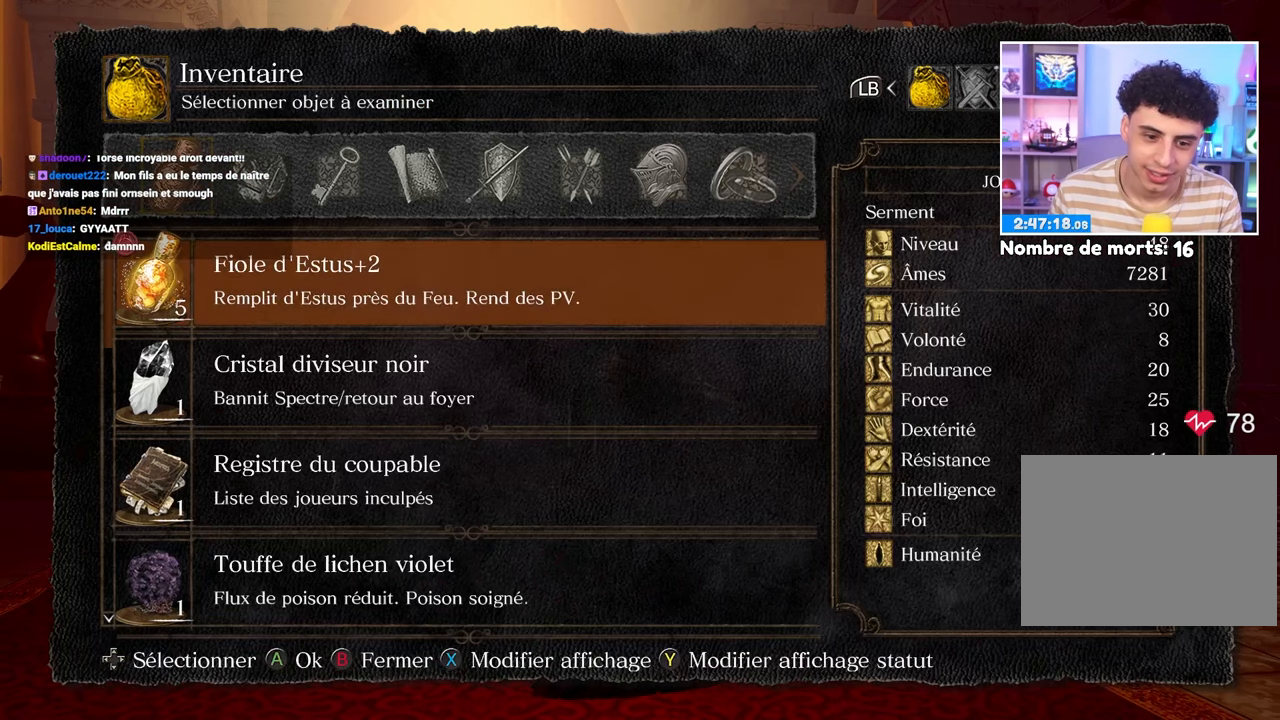
{"buttons": [], "left_stick": "center", "right_stick": "center", "button_events": [[233, "R1", "down"], [333, "R1", "up"]]}
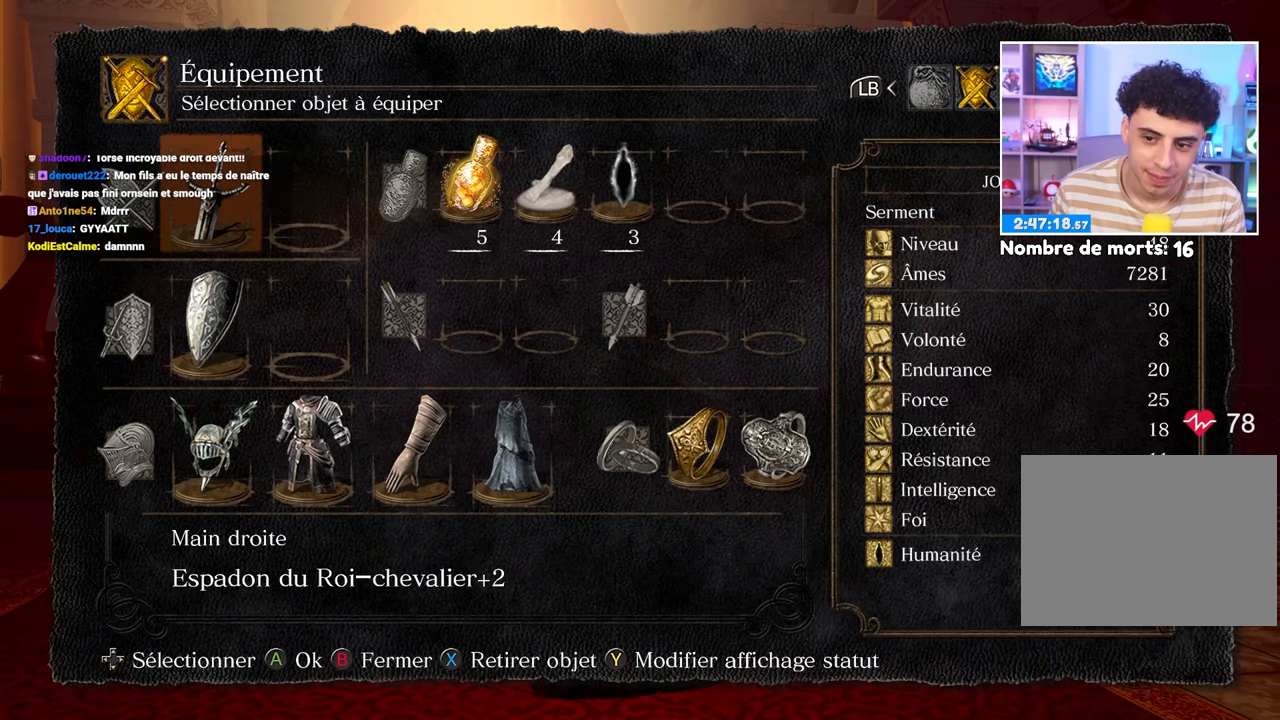
{"buttons": [], "left_stick": "center", "right_stick": "center", "button_events": [[367, "A", "down"], [450, "A", "up"]]}
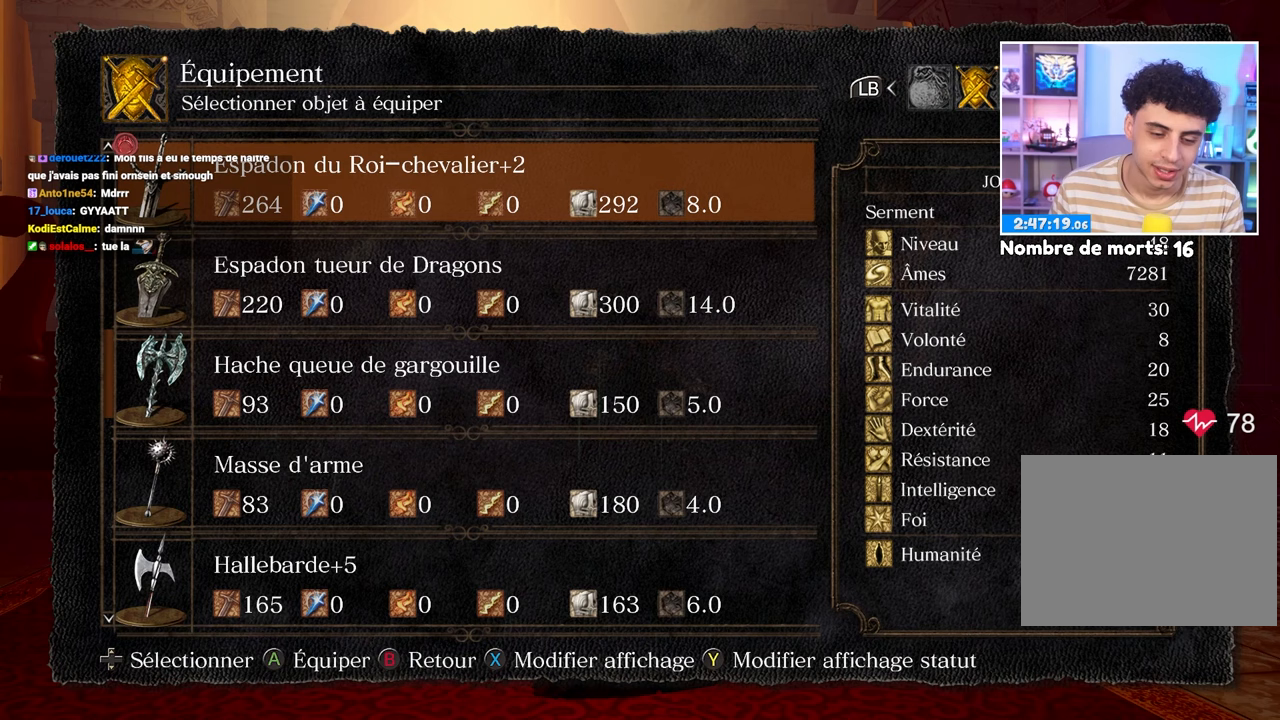
{"buttons": ["DPAD_DOWN"], "left_stick": "center", "right_stick": "center", "button_events": [[300, "DPAD_DOWN", "down"]]}
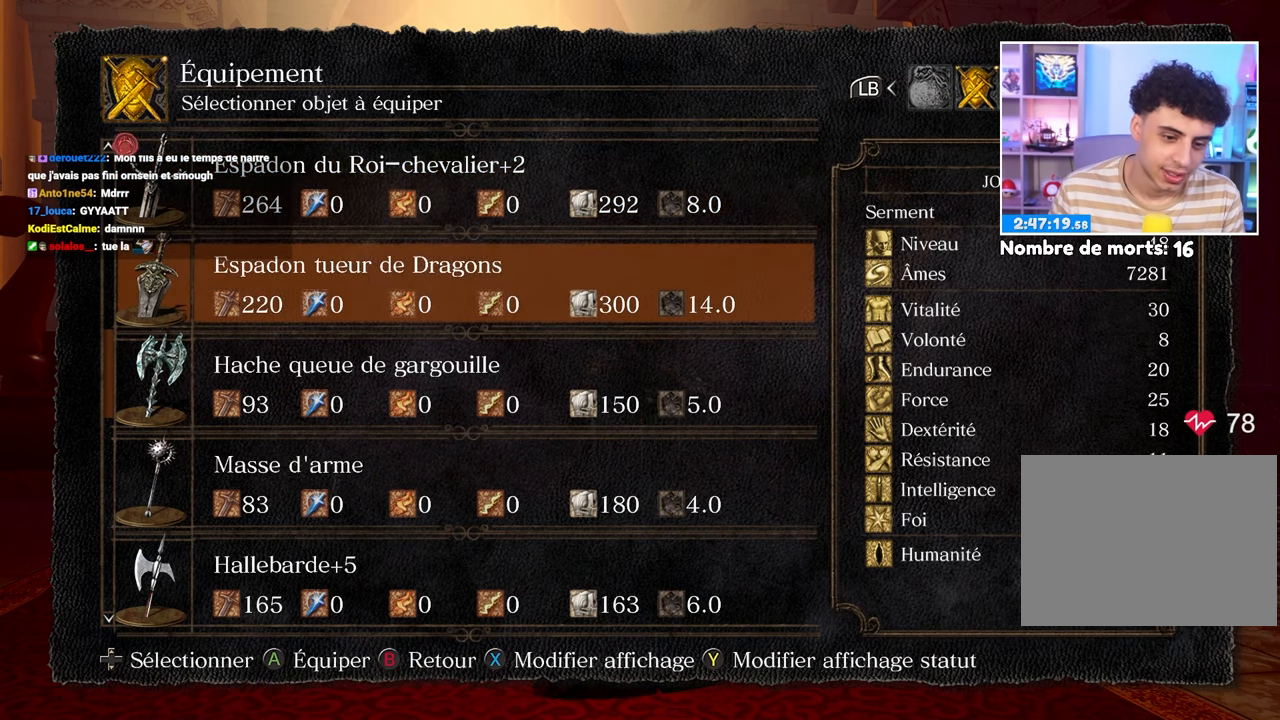
{"buttons": ["DPAD_DOWN"], "left_stick": "center", "right_stick": "center", "button_events": []}
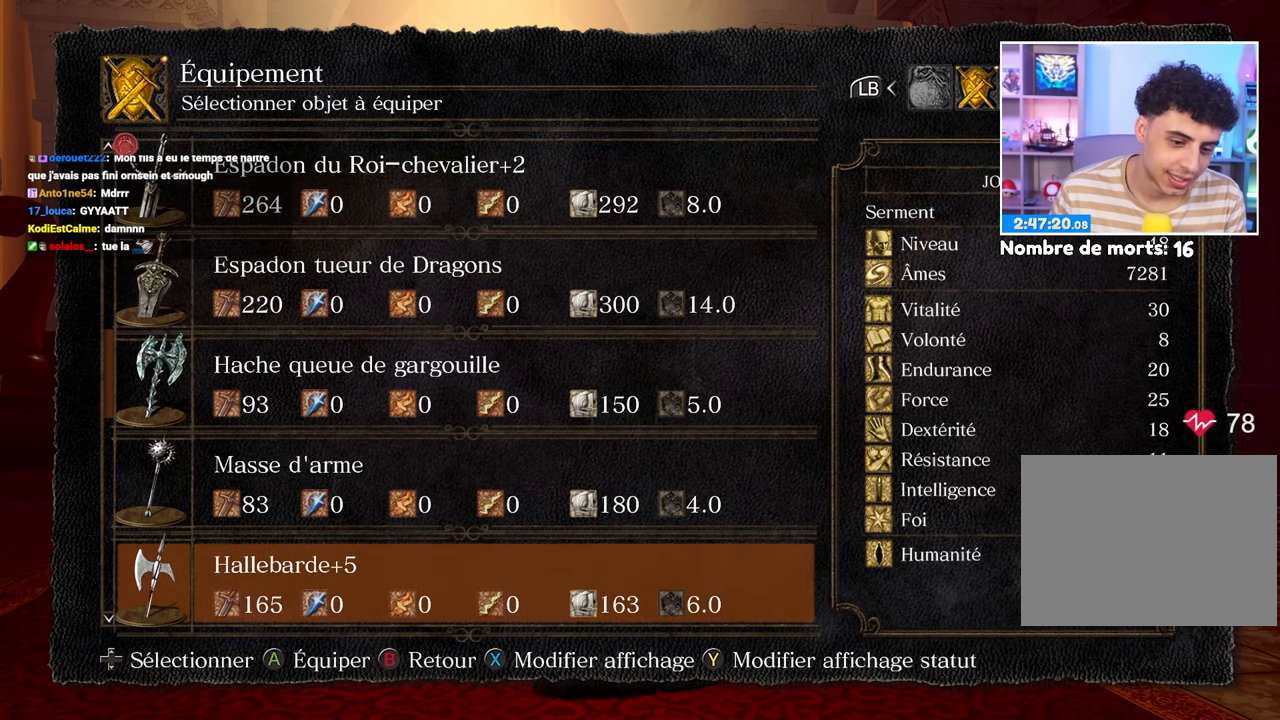
{"buttons": ["DPAD_DOWN"], "left_stick": "center", "right_stick": "center", "button_events": []}
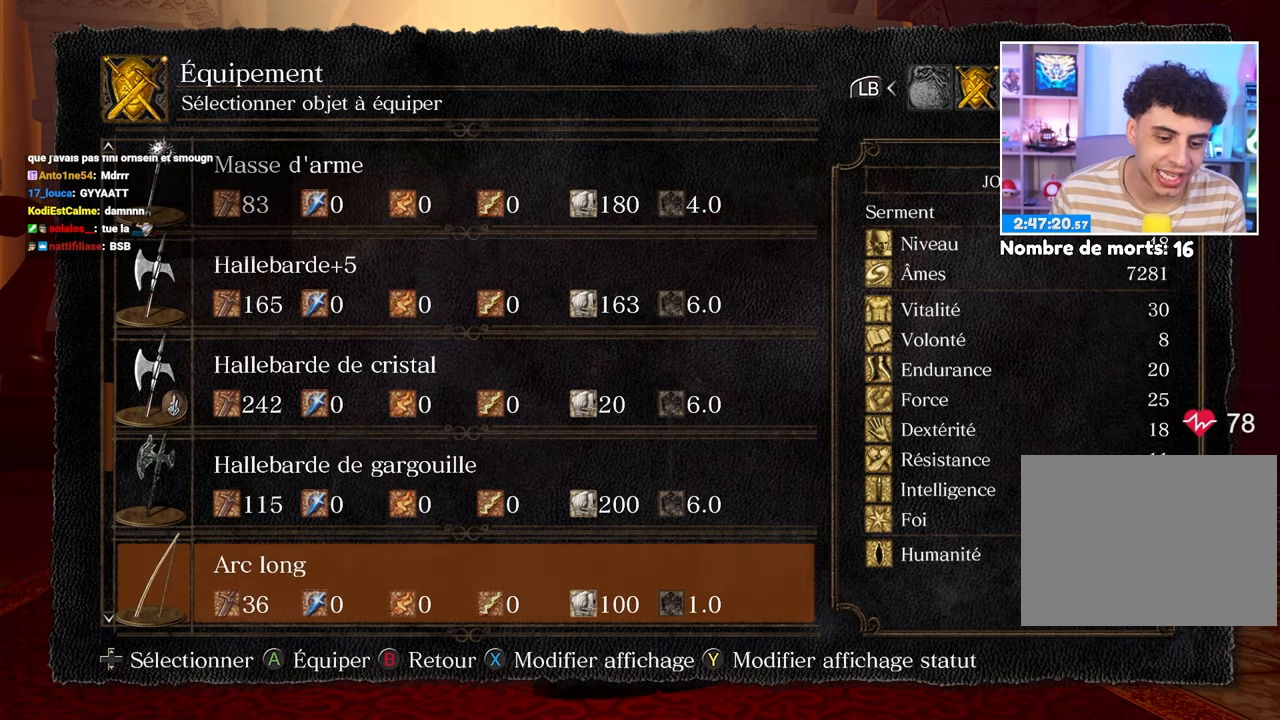
{"buttons": [], "left_stick": "center", "right_stick": "center", "button_events": [[367, "DPAD_DOWN", "up"]]}
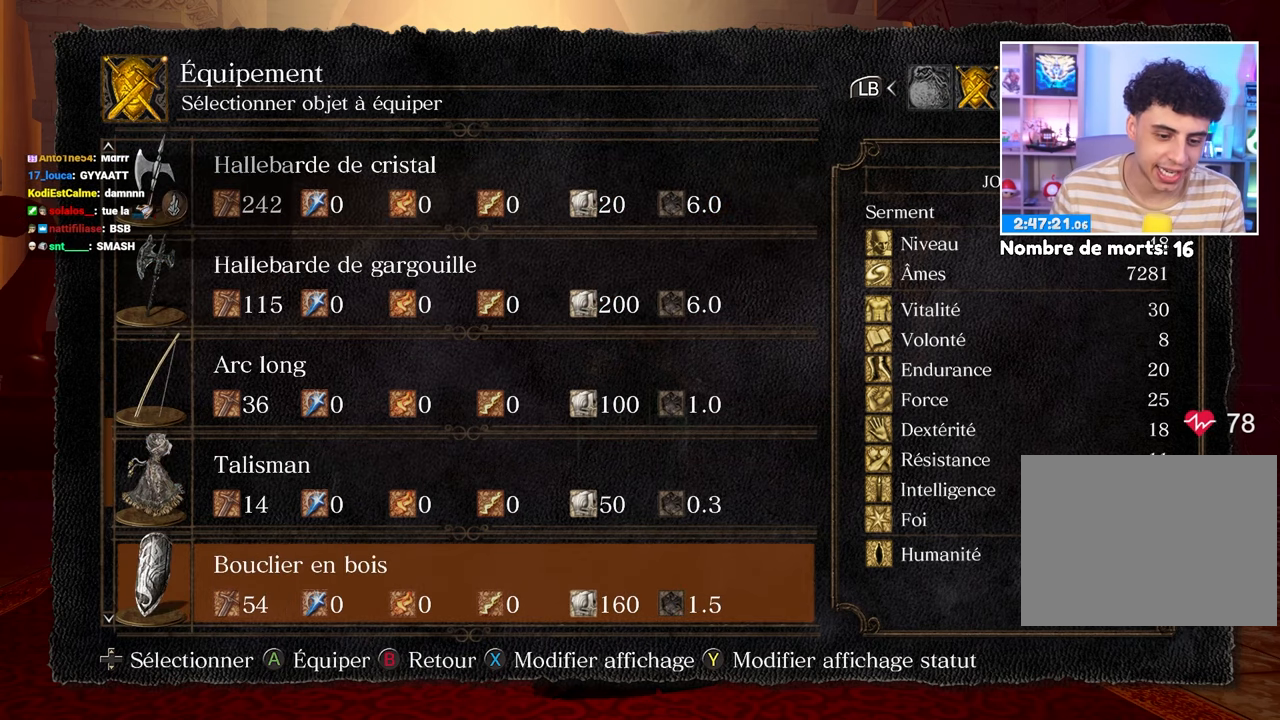
{"buttons": [], "left_stick": "center", "right_stick": "center", "button_events": [[17, "DPAD_UP", "down"], [100, "DPAD_UP", "up"], [183, "DPAD_UP", "down"], [267, "DPAD_UP", "up"], [367, "A", "down"], [467, "A", "up"]]}
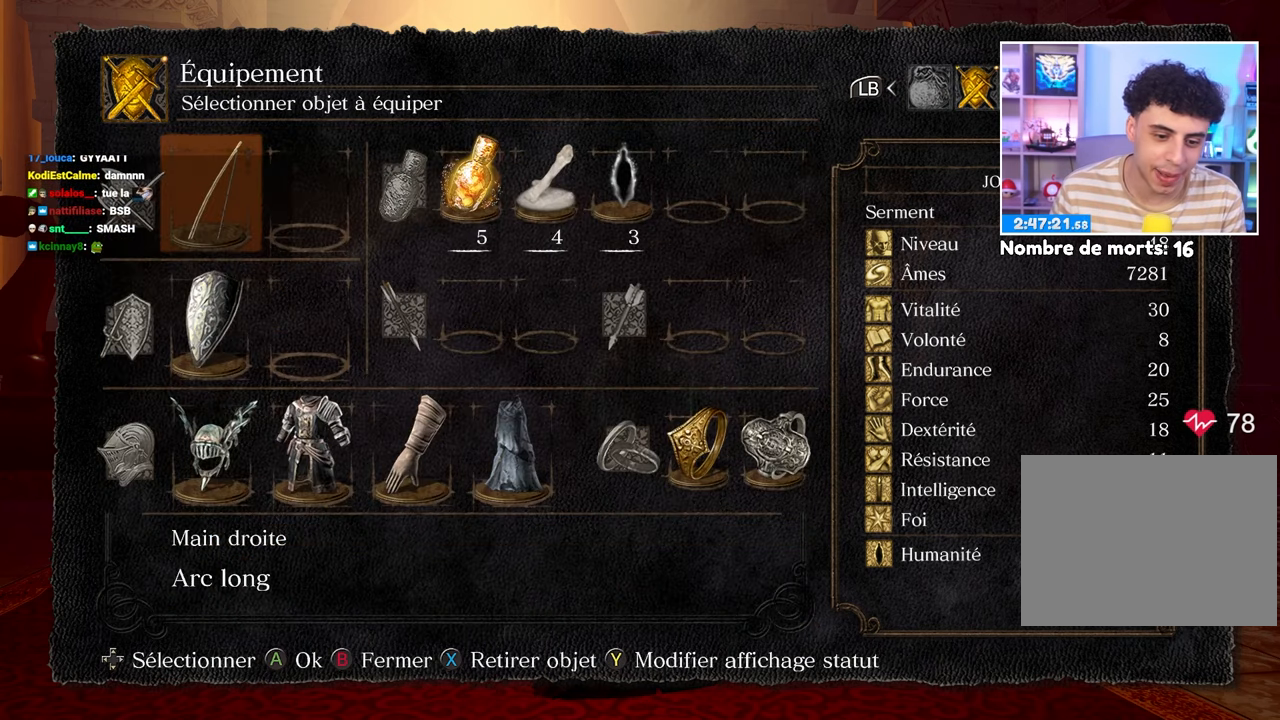
{"buttons": [], "left_stick": "center", "right_stick": "center", "button_events": []}
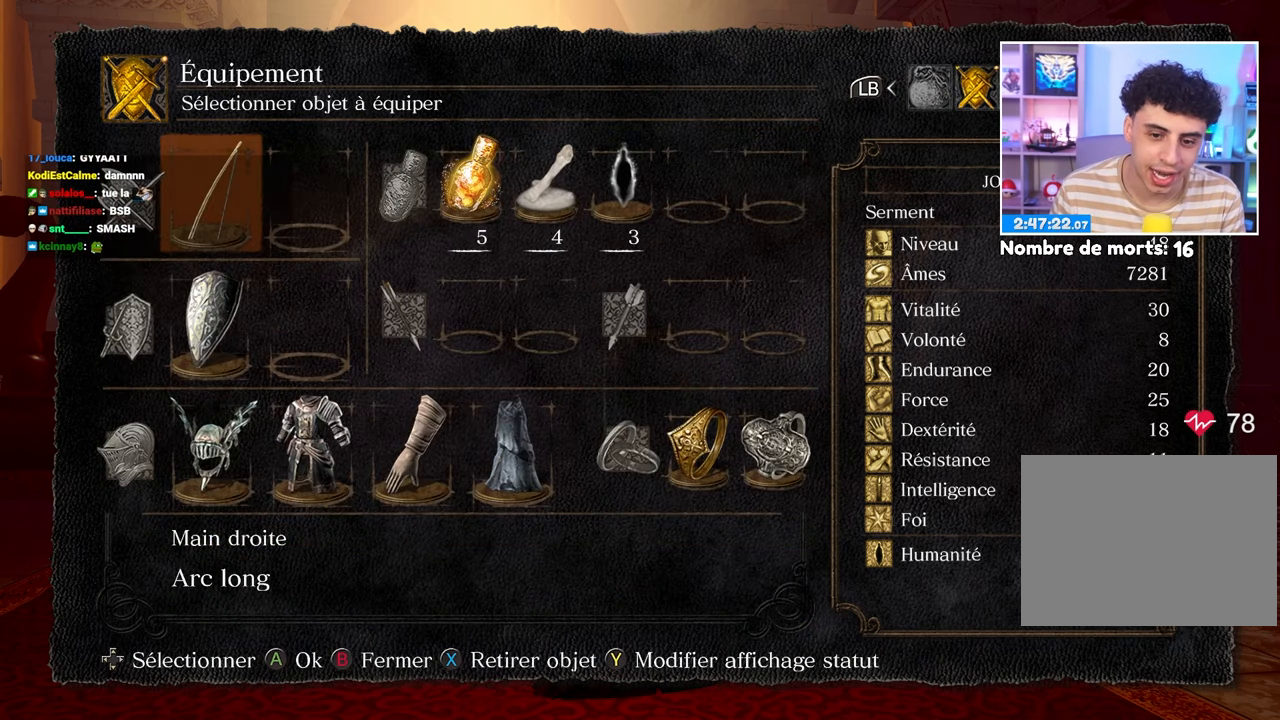
{"buttons": [], "left_stick": "center", "right_stick": "center", "button_events": [[150, "A", "down"], [267, "A", "up"]]}
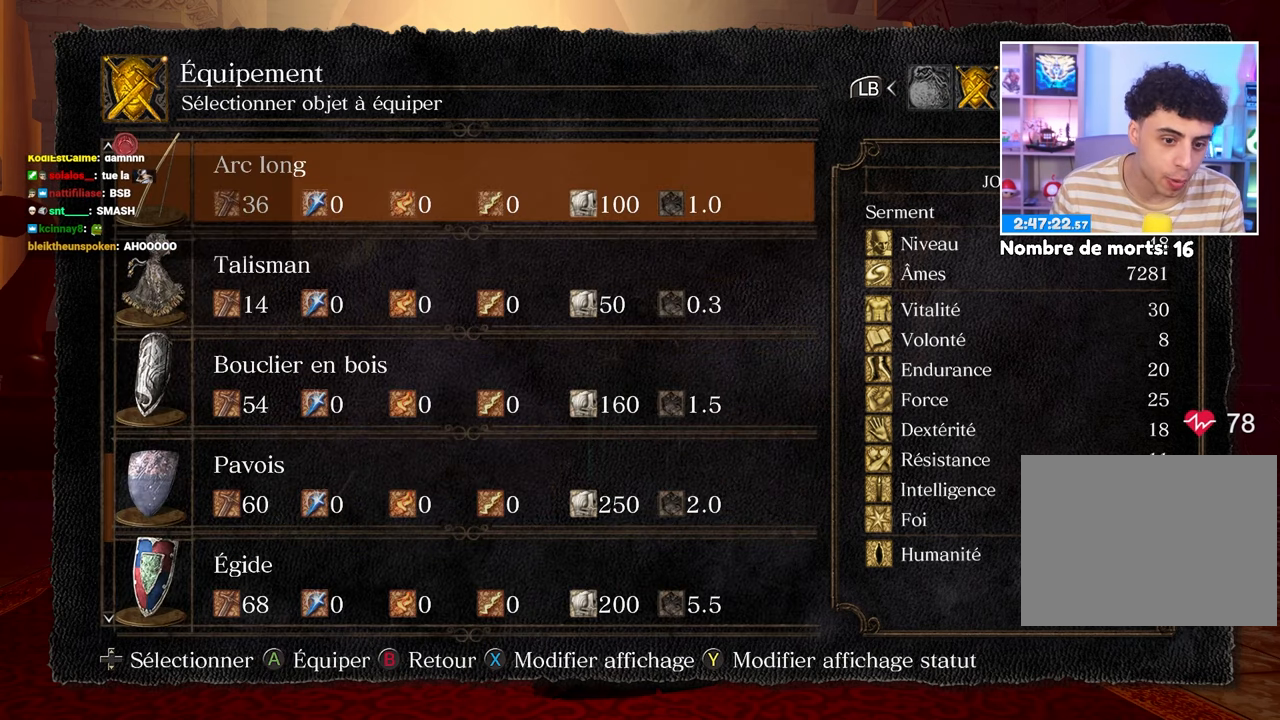
{"buttons": ["DPAD_UP"], "left_stick": "center", "right_stick": "center", "button_events": [[417, "DPAD_UP", "down"]]}
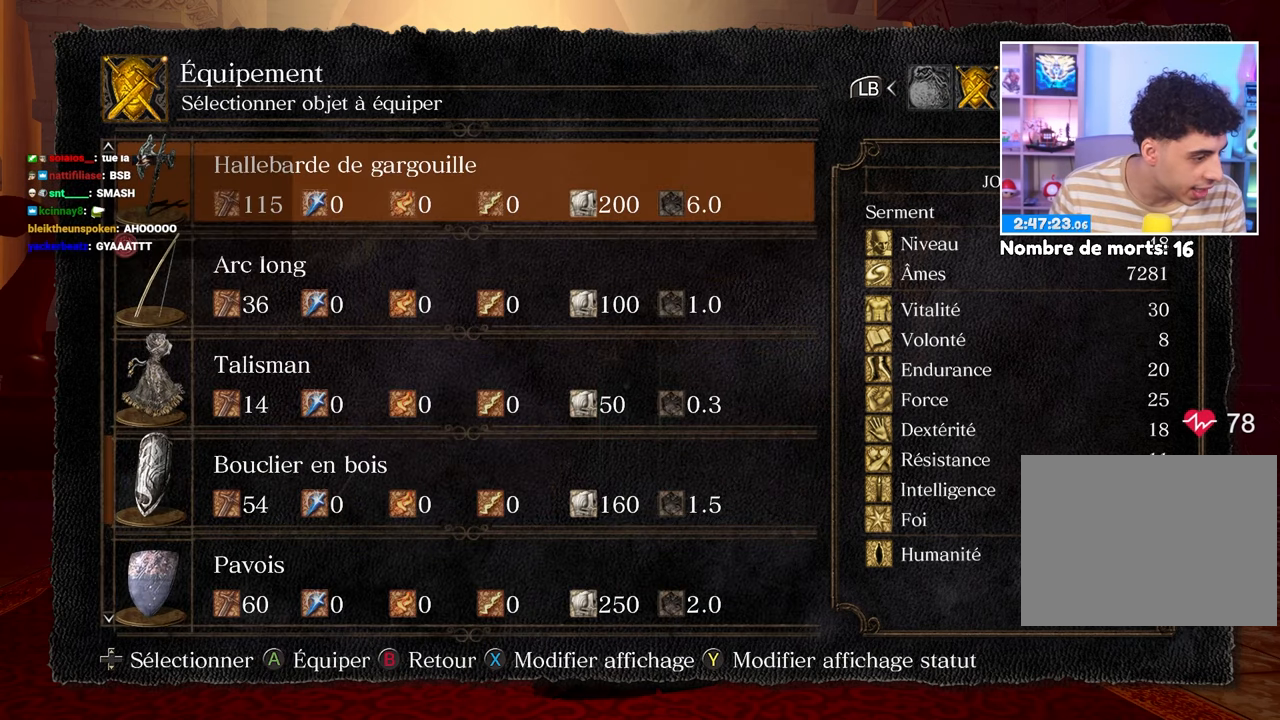
{"buttons": ["DPAD_UP"], "left_stick": "center", "right_stick": "center", "button_events": []}
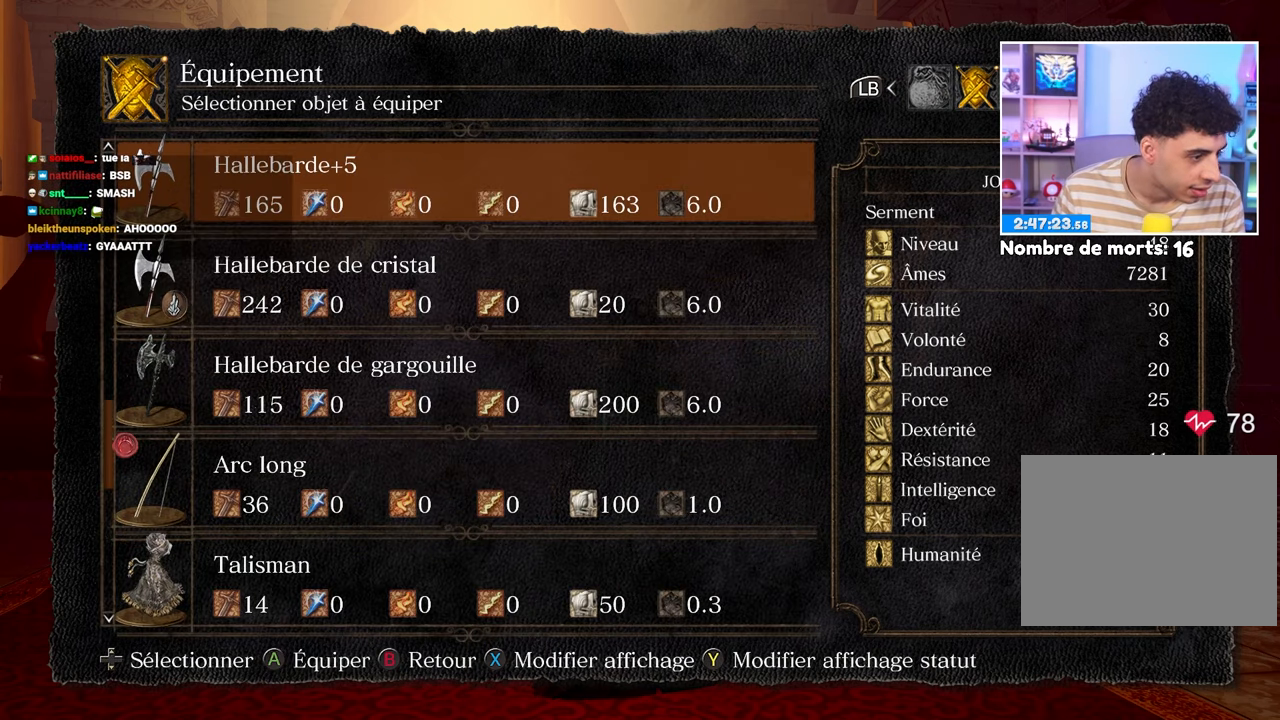
{"buttons": [], "left_stick": "center", "right_stick": "center", "button_events": [[433, "DPAD_UP", "up"]]}